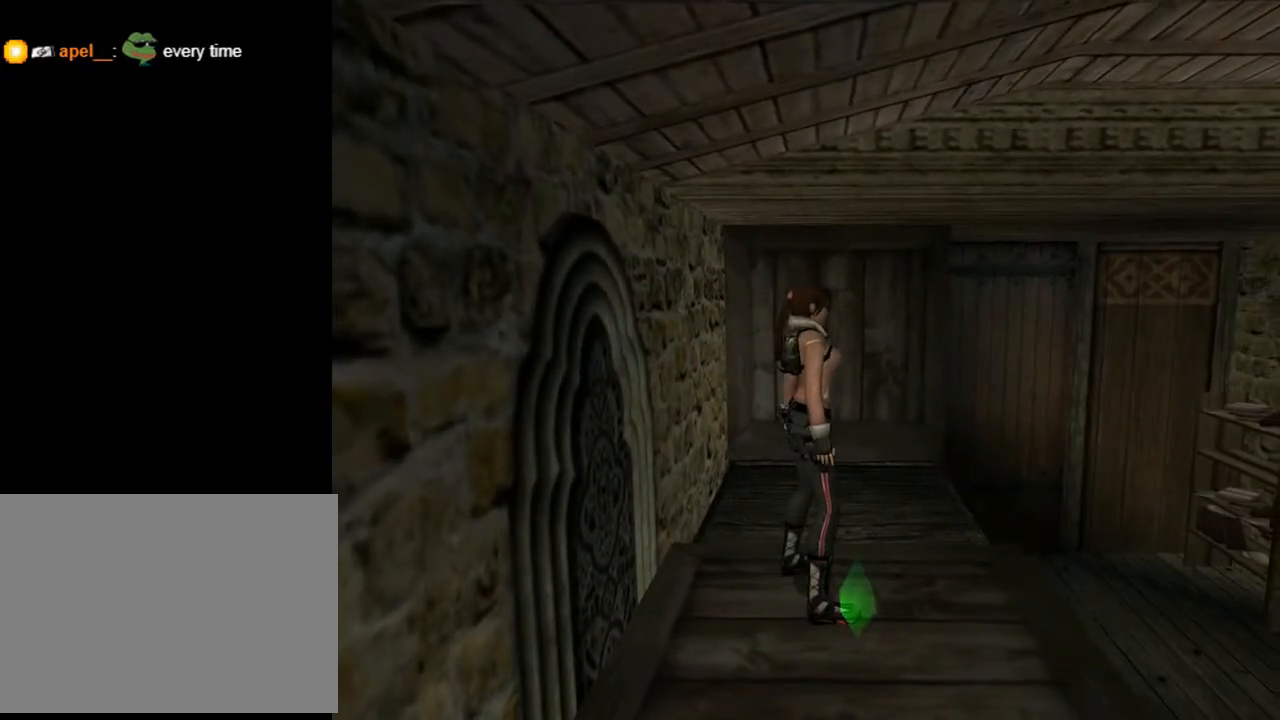
Gameplay with a controller (PlayStation layout); each line is a JSON object with the inputs held at the frame after it. "events" lists button and stick changes between this image and that frame as [ms after this image, input, new state], when the widget could be followed in between. Not read: L1.
{"buttons": ["CROSS", "DPAD_RIGHT"], "left_stick": "center", "right_stick": "center", "events": [[67, "DPAD_RIGHT", "up"], [100, "R1", "up"], [100, "R2", "up"], [300, "DPAD_RIGHT", "down"]]}
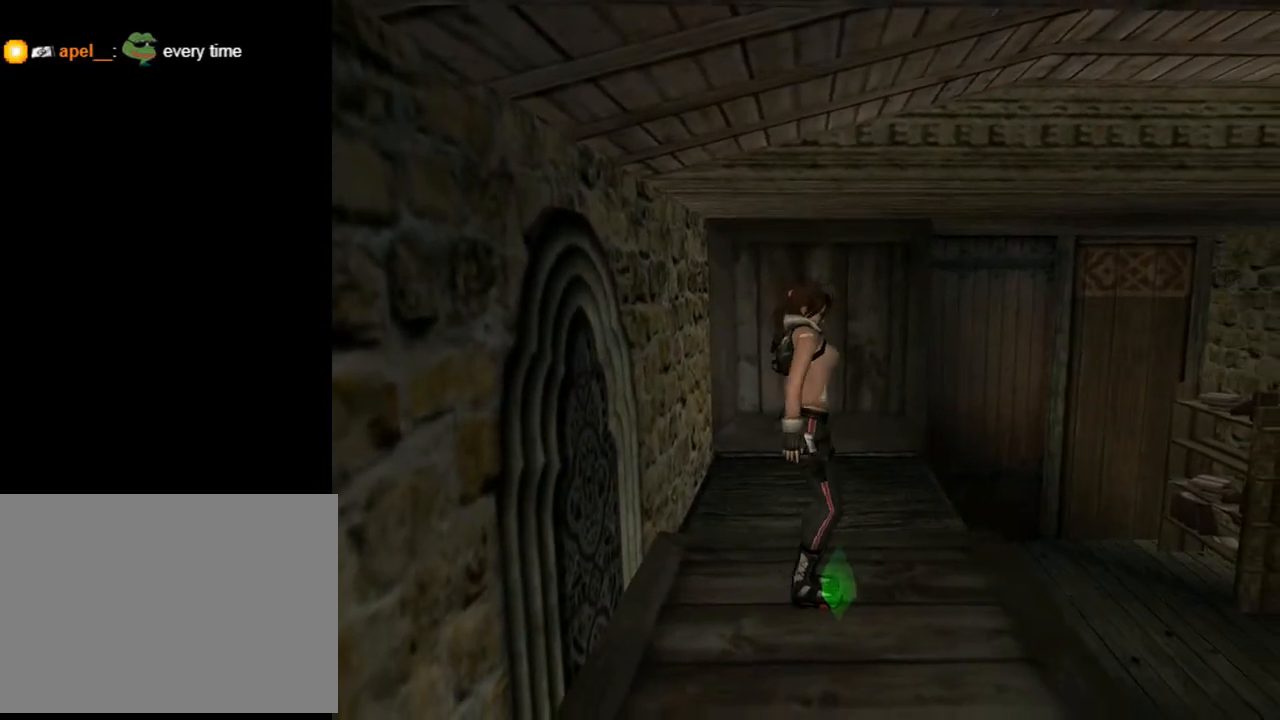
{"buttons": ["CROSS"], "left_stick": "center", "right_stick": "center", "events": [[33, "DPAD_RIGHT", "up"]]}
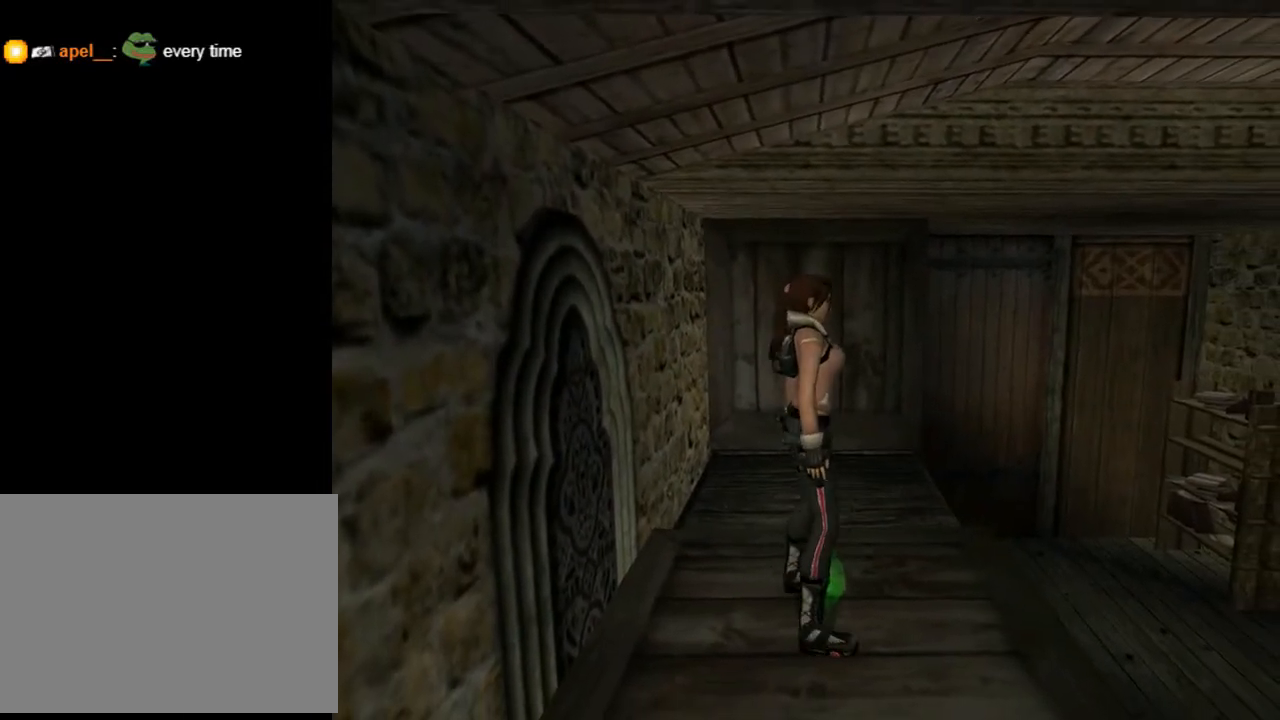
{"buttons": ["CROSS"], "left_stick": "center", "right_stick": "center", "events": []}
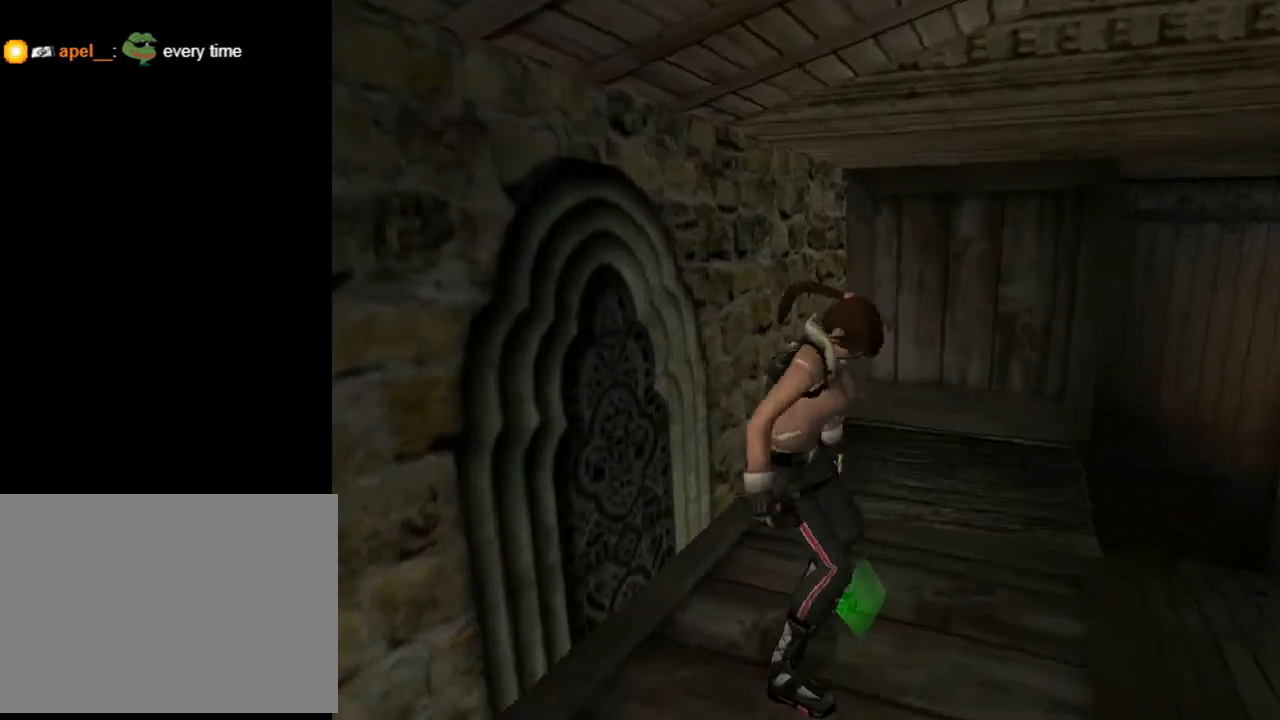
{"buttons": ["DPAD_UP"], "left_stick": "center", "right_stick": "center", "events": [[267, "CROSS", "up"], [300, "DPAD_UP", "down"]]}
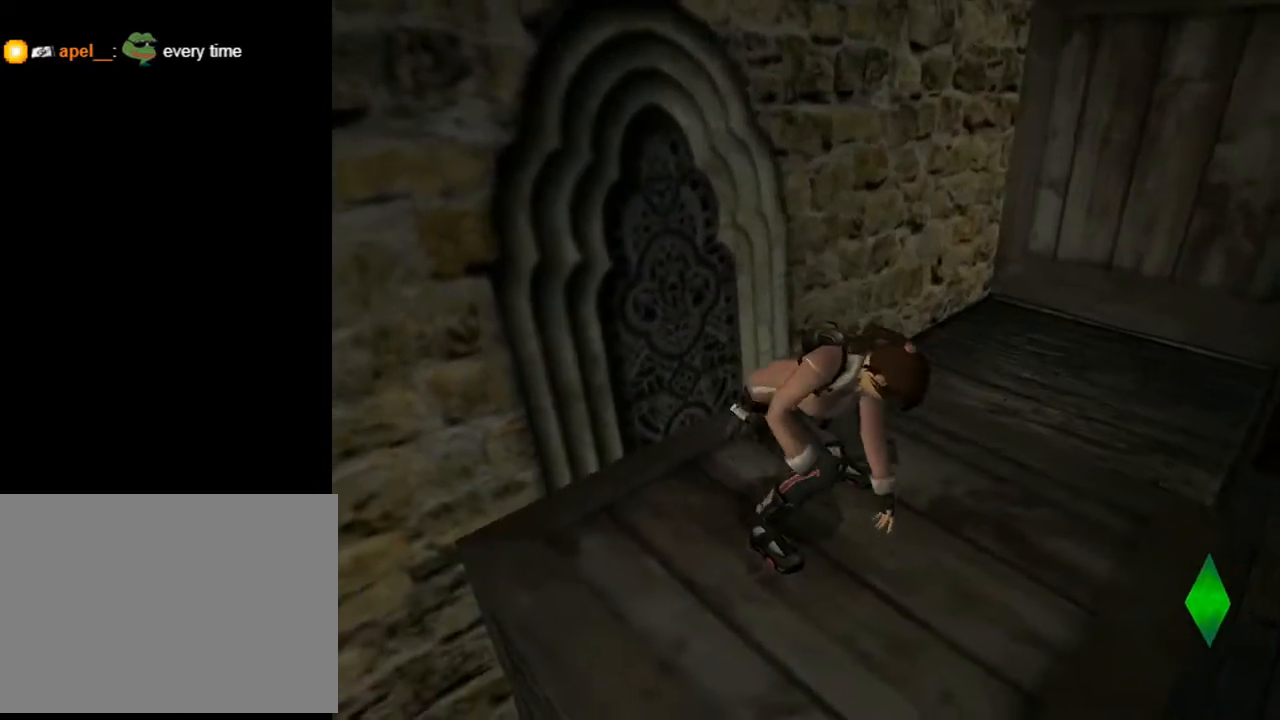
{"buttons": ["L2"], "left_stick": "center", "right_stick": "center", "events": [[133, "DPAD_UP", "up"], [400, "L2", "down"]]}
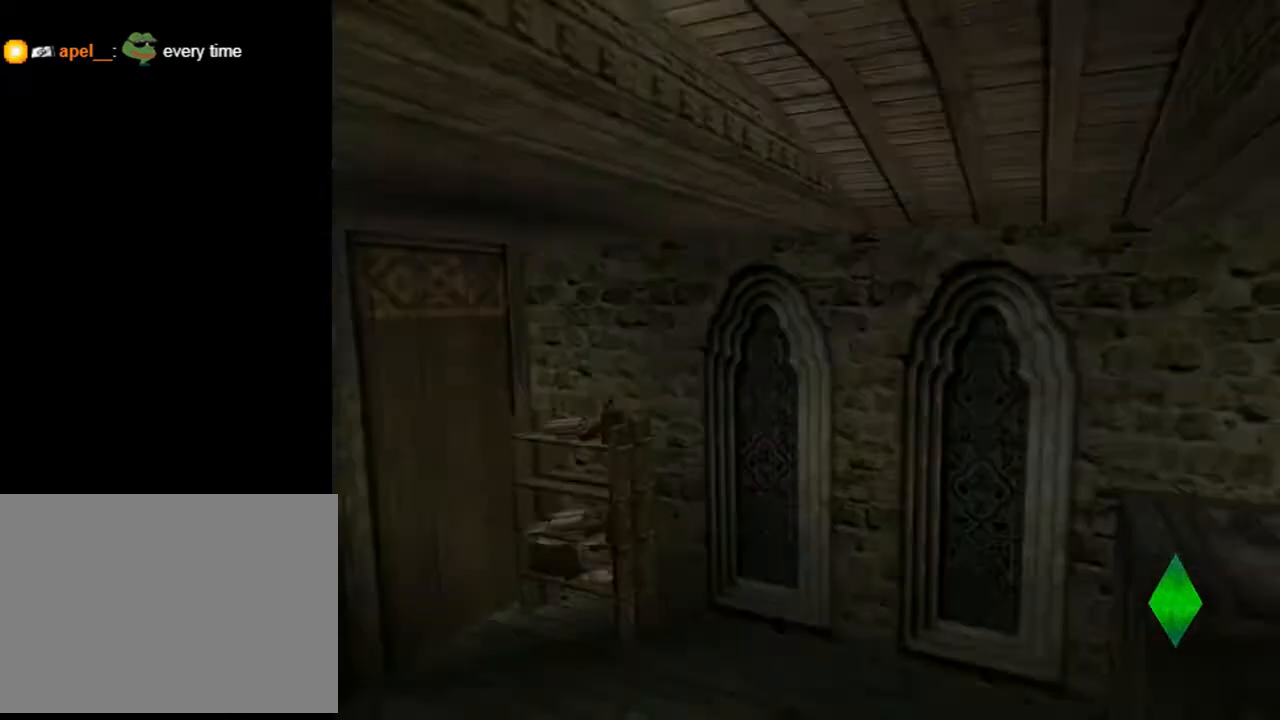
{"buttons": ["DPAD_UP"], "left_stick": "center", "right_stick": "center", "events": [[167, "DPAD_UP", "down"], [467, "L2", "up"]]}
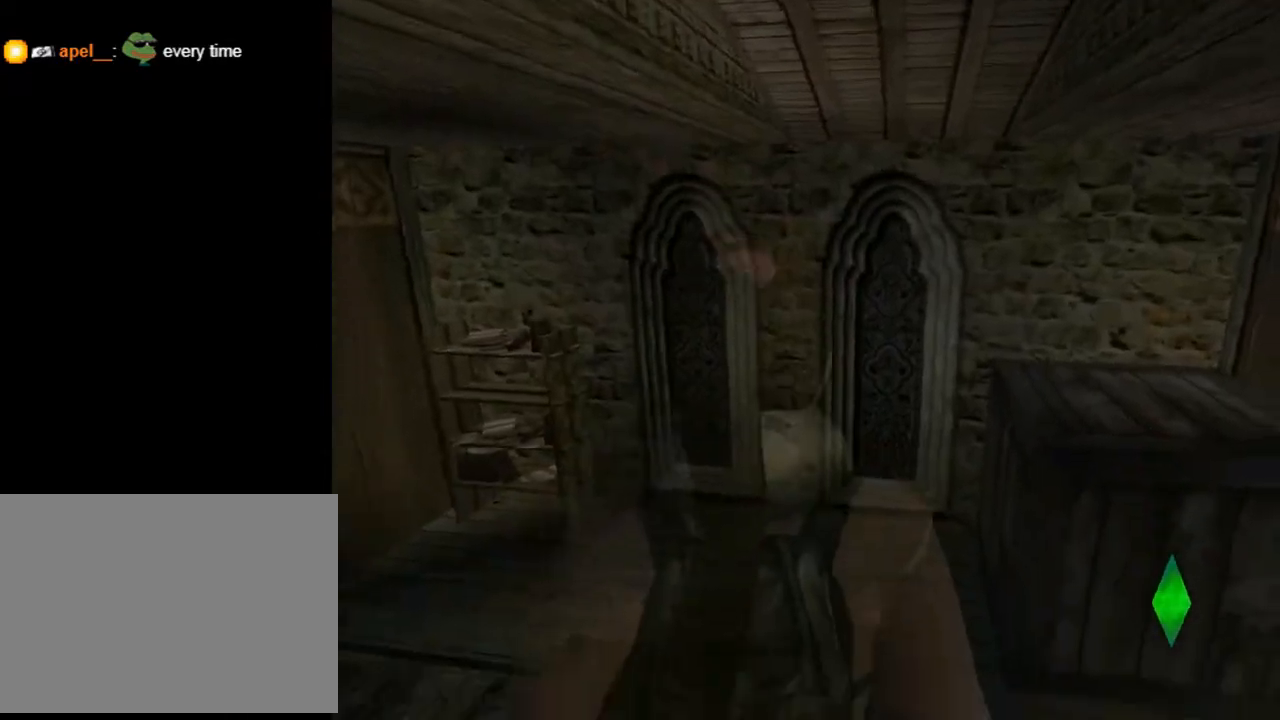
{"buttons": ["DPAD_UP", "DPAD_LEFT"], "left_stick": "center", "right_stick": "center", "events": [[100, "DPAD_LEFT", "down"]]}
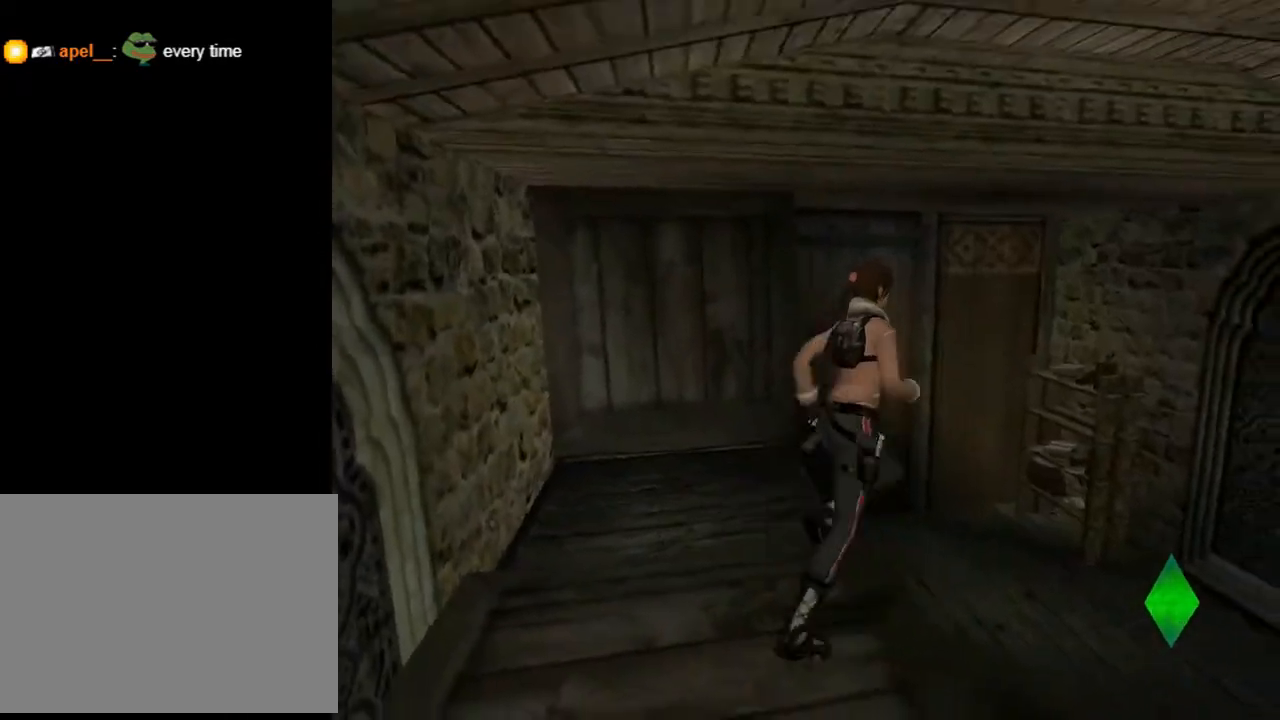
{"buttons": [], "left_stick": "center", "right_stick": "center", "events": [[200, "DPAD_LEFT", "up"], [267, "DPAD_LEFT", "down"], [433, "DPAD_LEFT", "up"], [433, "DPAD_UP", "up"]]}
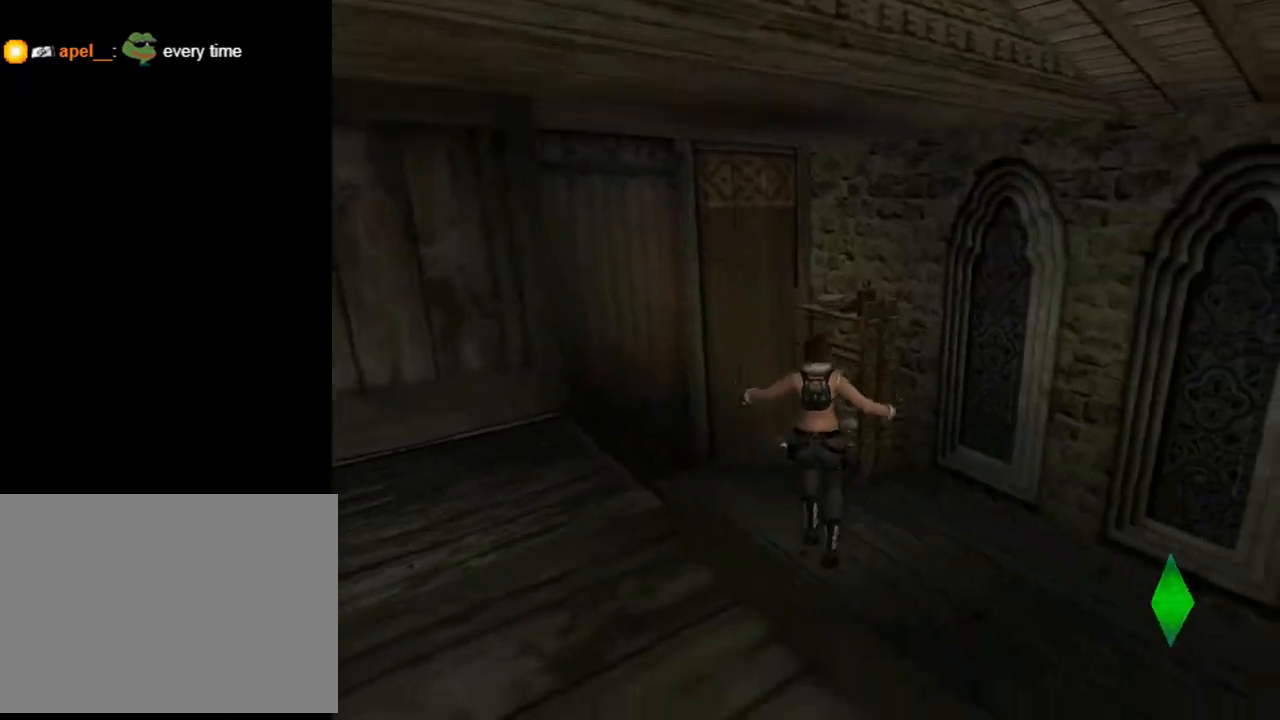
{"buttons": ["DPAD_UP", "DPAD_LEFT"], "left_stick": "center", "right_stick": "center", "events": [[100, "CROSS", "down"], [167, "DPAD_UP", "down"], [200, "DPAD_LEFT", "down"], [233, "CROSS", "up"]]}
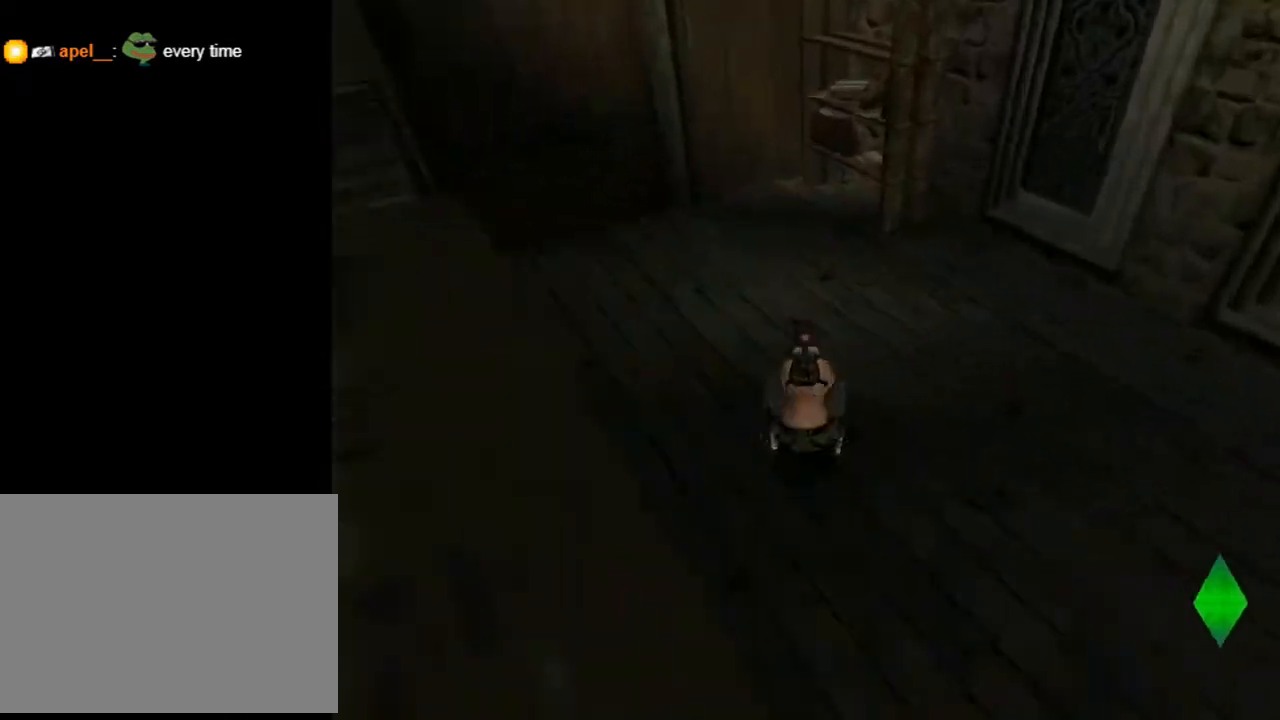
{"buttons": ["DPAD_LEFT"], "left_stick": "center", "right_stick": "center", "events": [[367, "DPAD_UP", "up"]]}
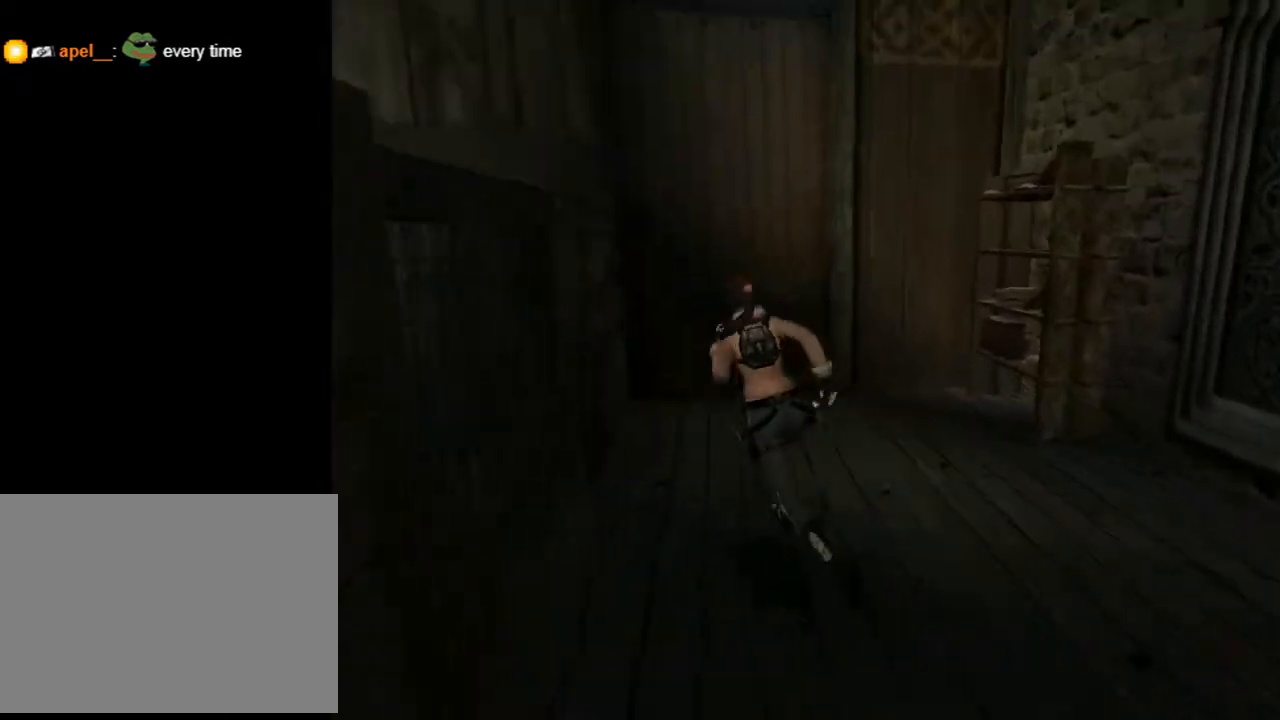
{"buttons": ["DPAD_UP"], "left_stick": "center", "right_stick": "center", "events": [[433, "DPAD_UP", "down"], [467, "DPAD_LEFT", "up"]]}
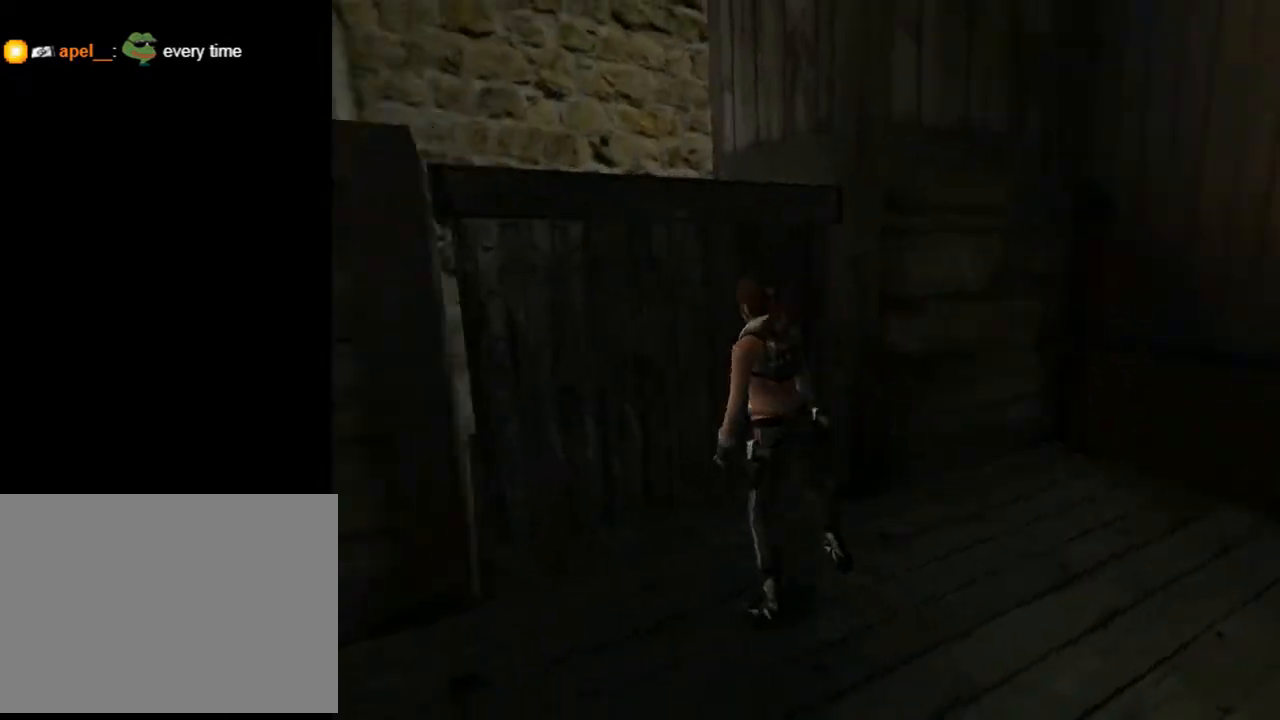
{"buttons": [], "left_stick": "center", "right_stick": "center", "events": [[333, "DPAD_RIGHT", "down"], [333, "DPAD_UP", "up"], [467, "DPAD_RIGHT", "up"]]}
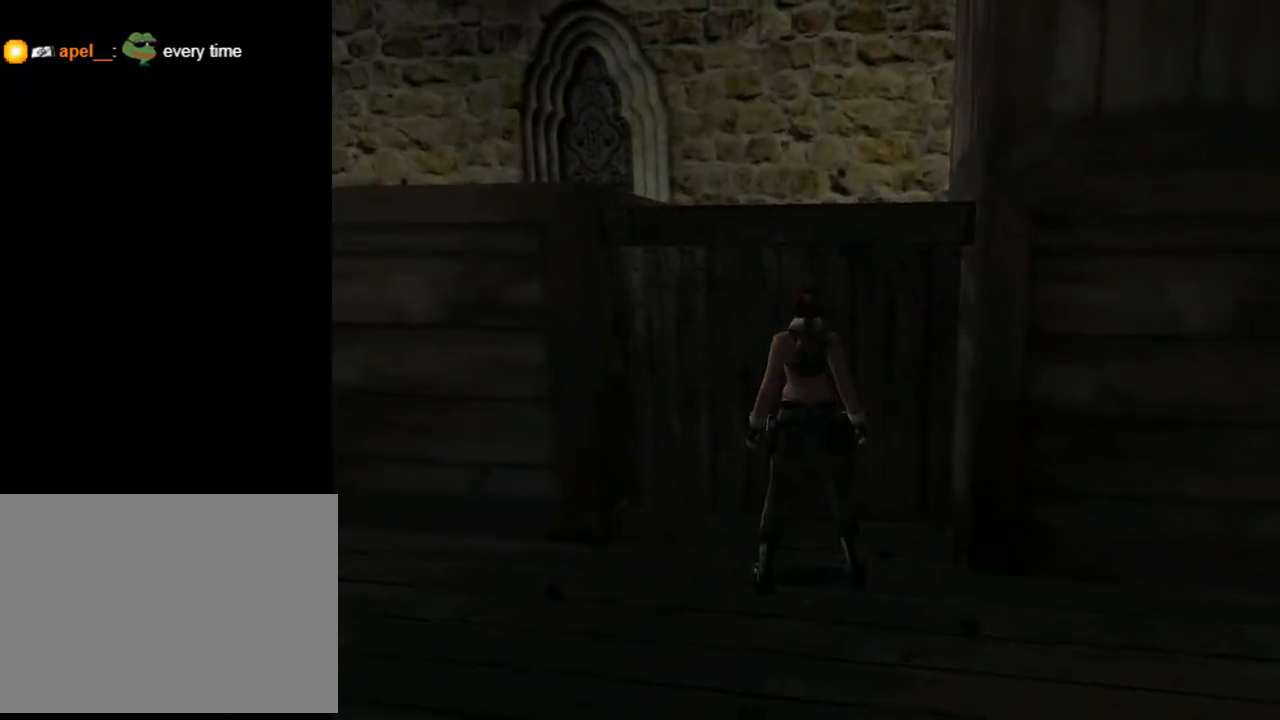
{"buttons": ["CROSS"], "left_stick": "center", "right_stick": "center", "events": [[100, "CROSS", "down"]]}
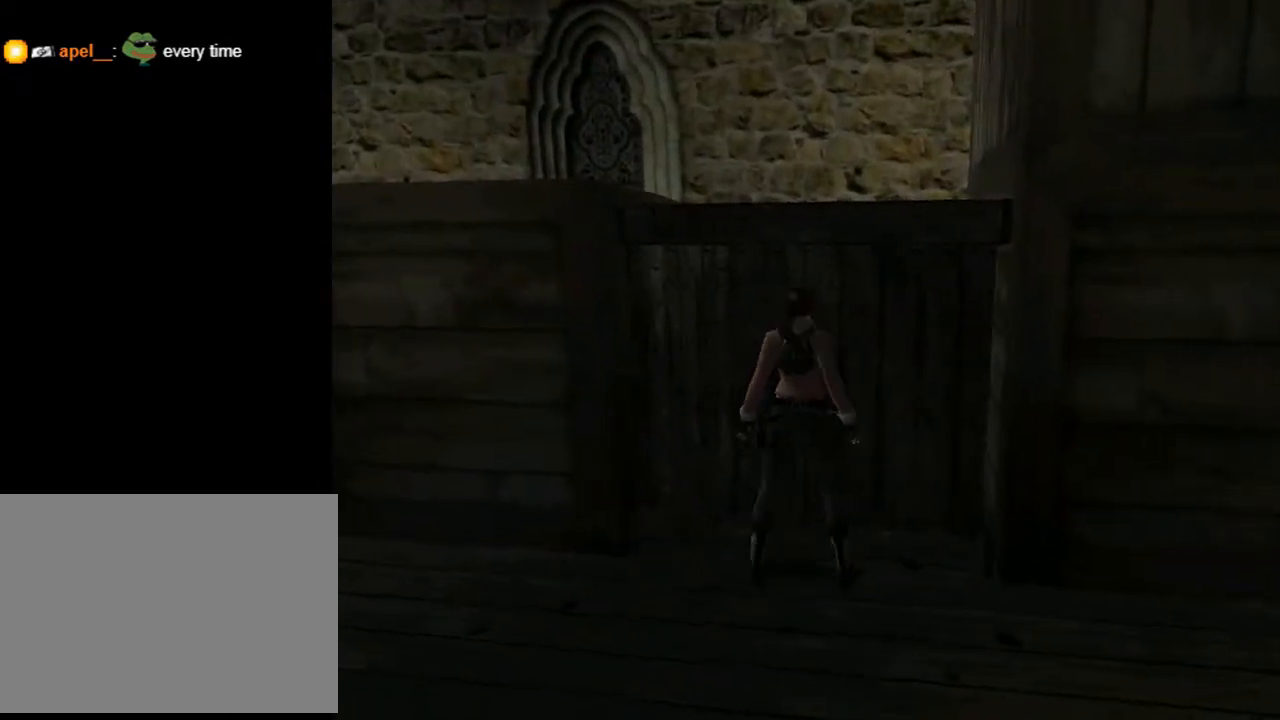
{"buttons": ["CROSS", "DPAD_DOWN"], "left_stick": "center", "right_stick": "center", "events": [[333, "DPAD_DOWN", "down"]]}
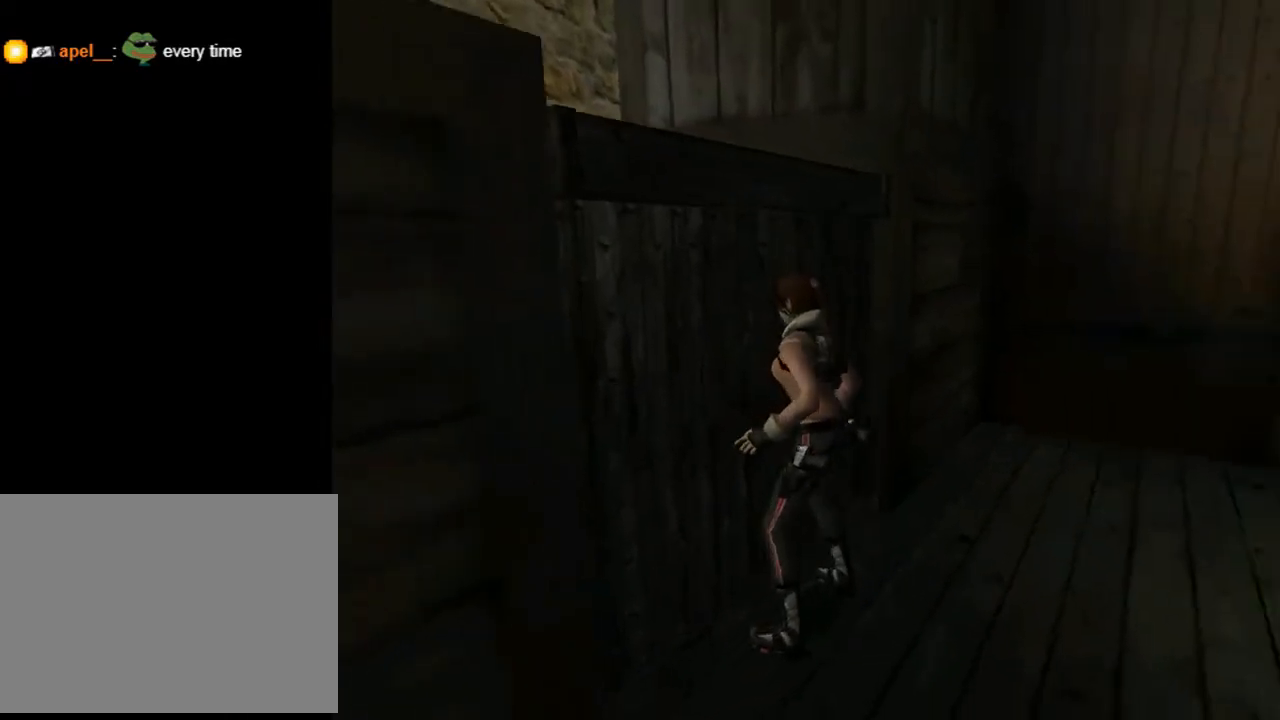
{"buttons": ["CROSS", "DPAD_DOWN"], "left_stick": "center", "right_stick": "center", "events": []}
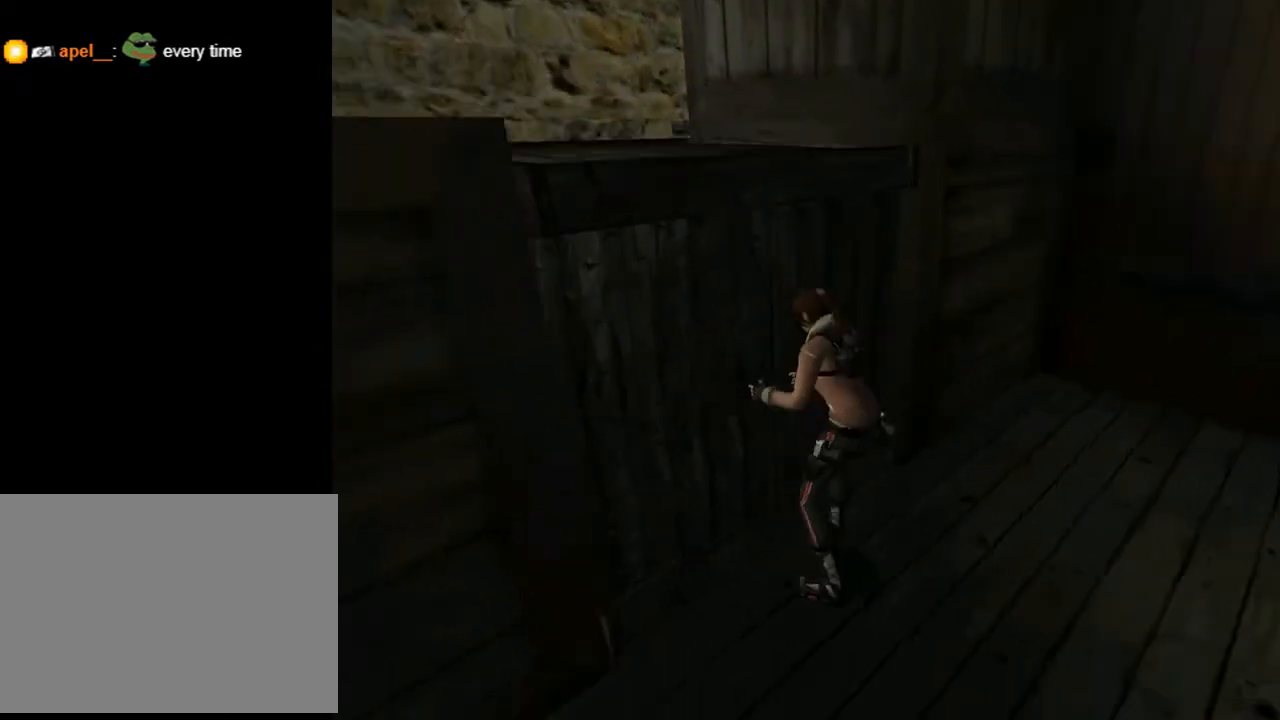
{"buttons": ["CROSS", "DPAD_DOWN"], "left_stick": "center", "right_stick": "center", "events": []}
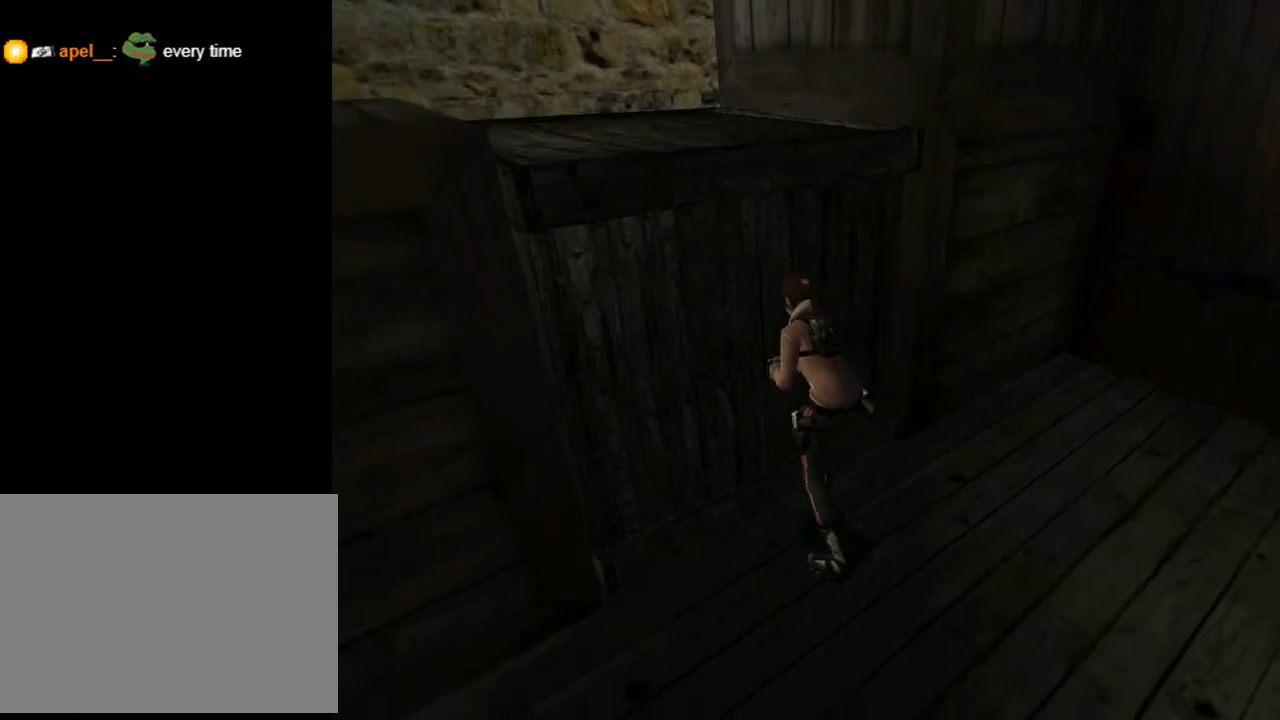
{"buttons": ["CROSS", "DPAD_DOWN"], "left_stick": "center", "right_stick": "center", "events": []}
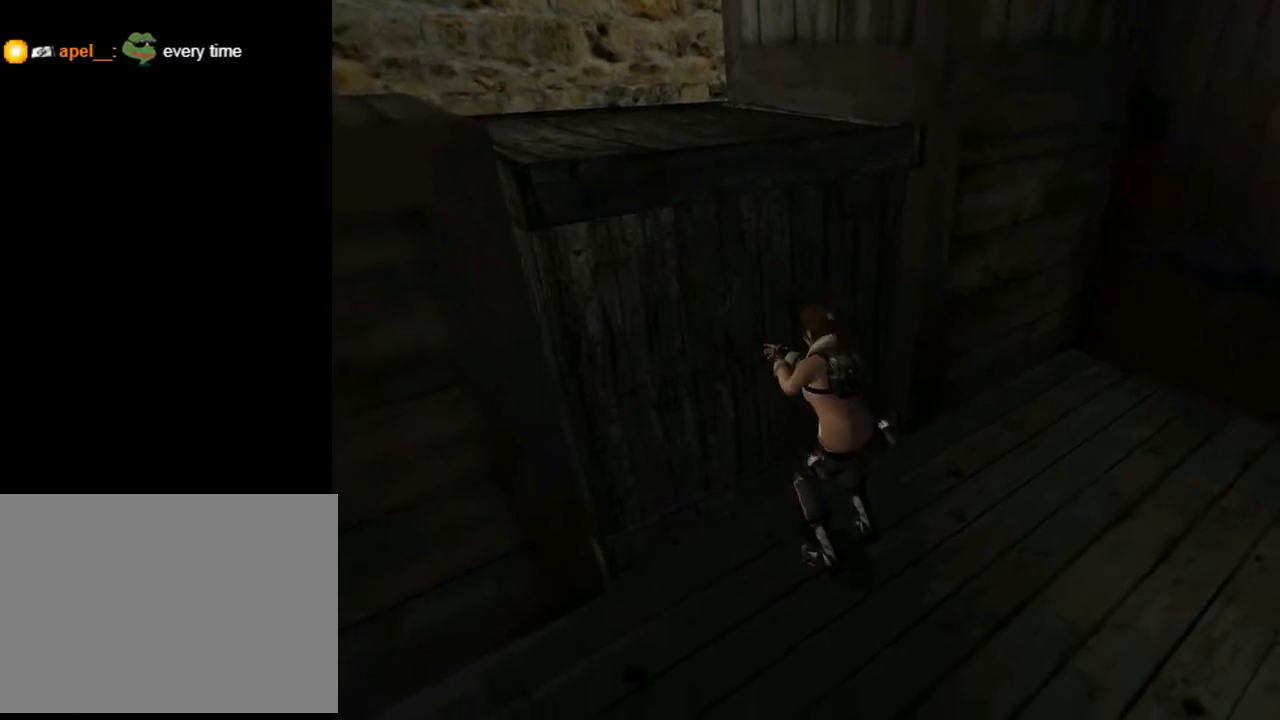
{"buttons": ["CROSS", "DPAD_DOWN"], "left_stick": "center", "right_stick": "center", "events": []}
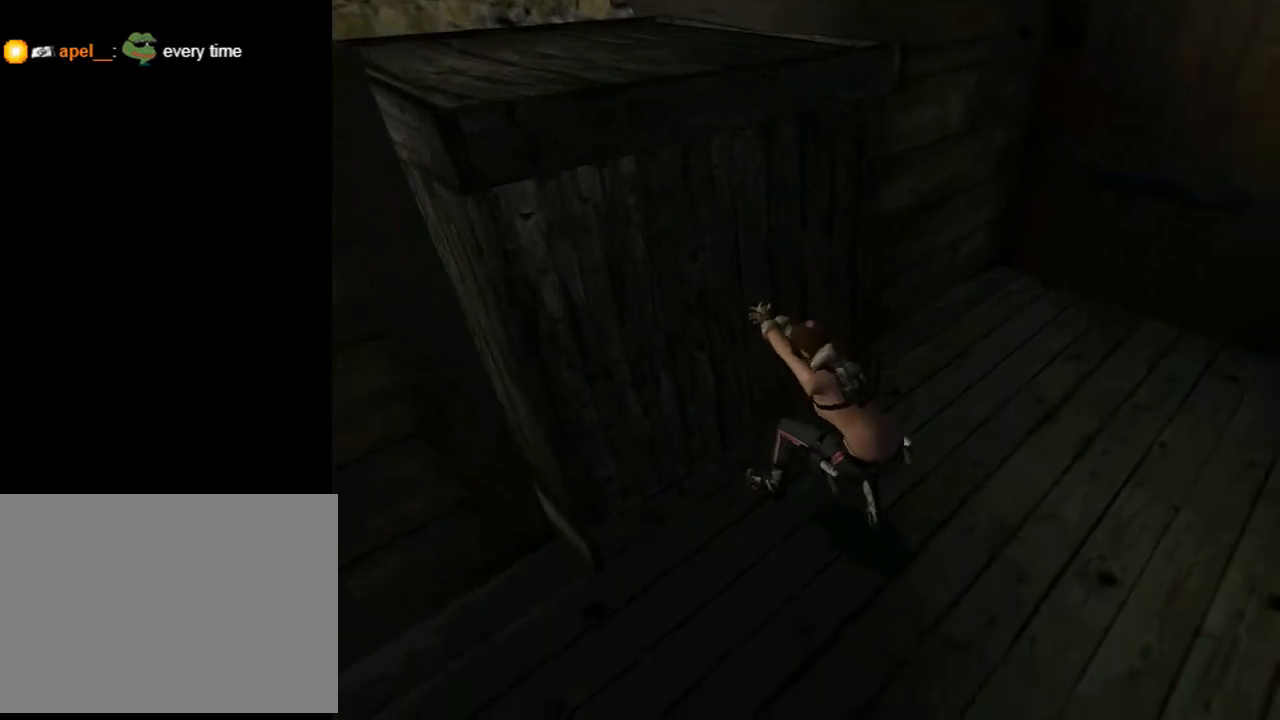
{"buttons": ["CROSS", "DPAD_DOWN"], "left_stick": "center", "right_stick": "center", "events": []}
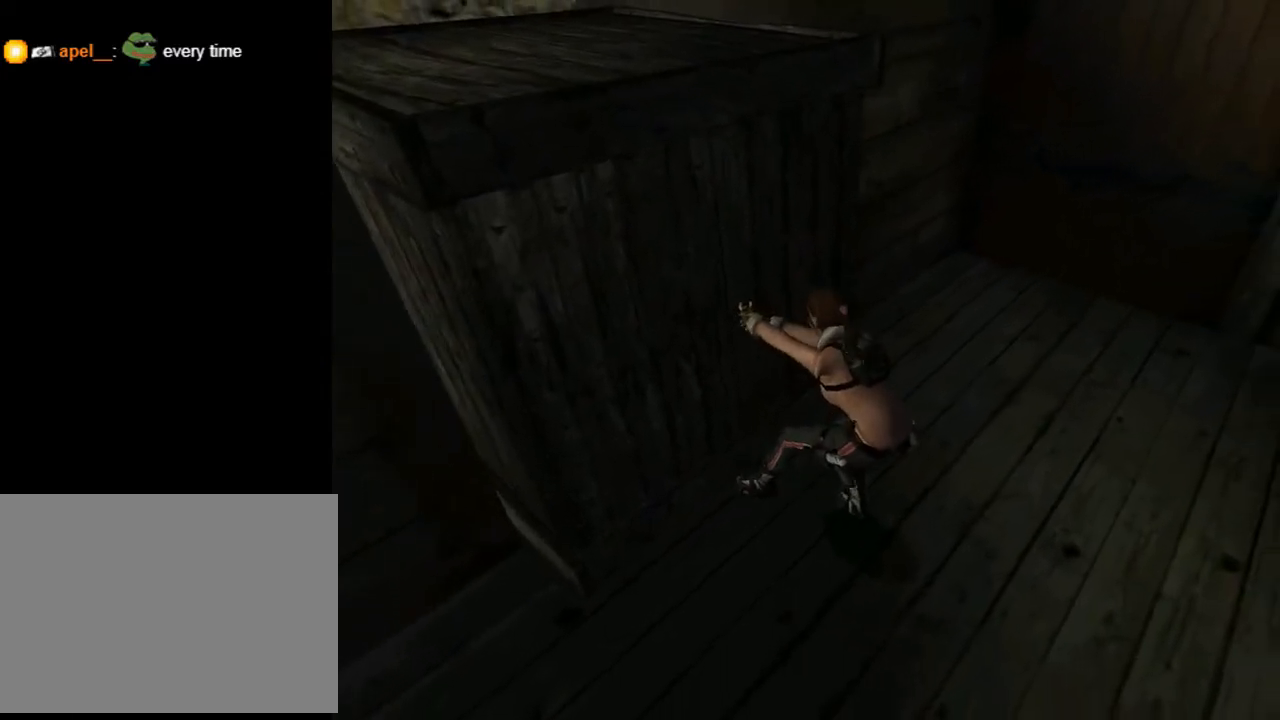
{"buttons": ["CROSS", "DPAD_DOWN"], "left_stick": "center", "right_stick": "center", "events": []}
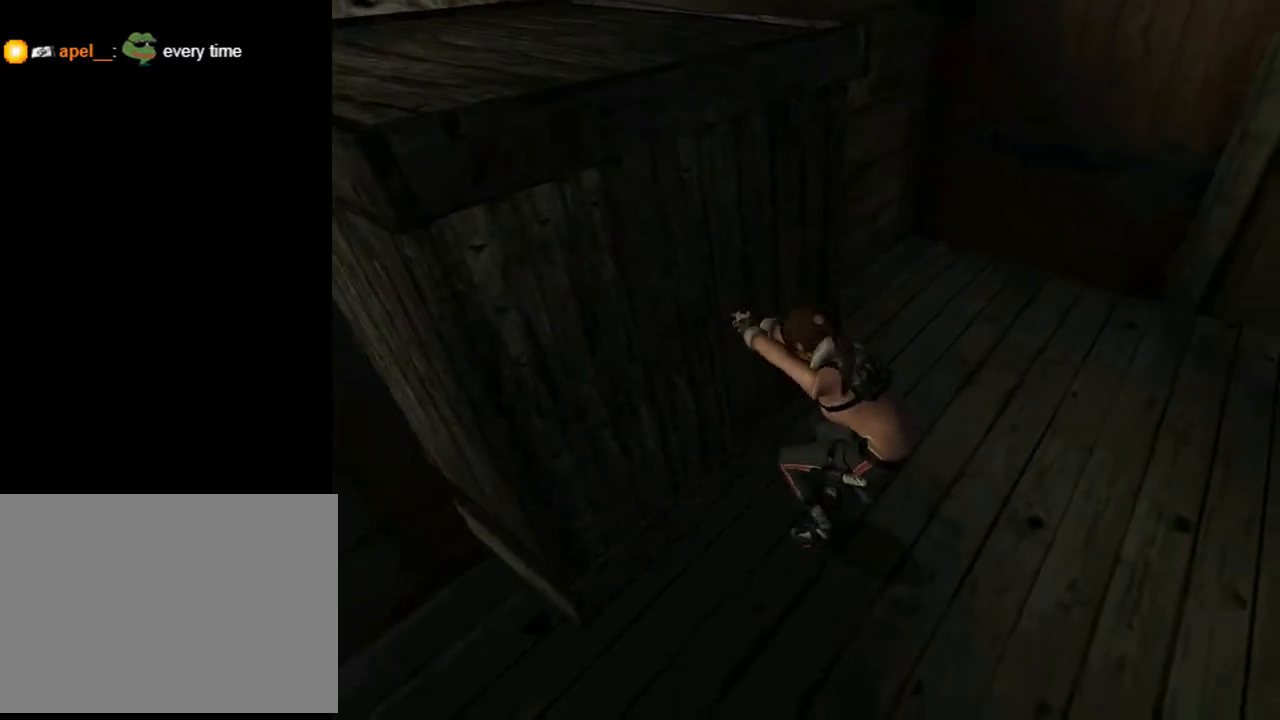
{"buttons": ["CROSS", "DPAD_DOWN"], "left_stick": "center", "right_stick": "center", "events": []}
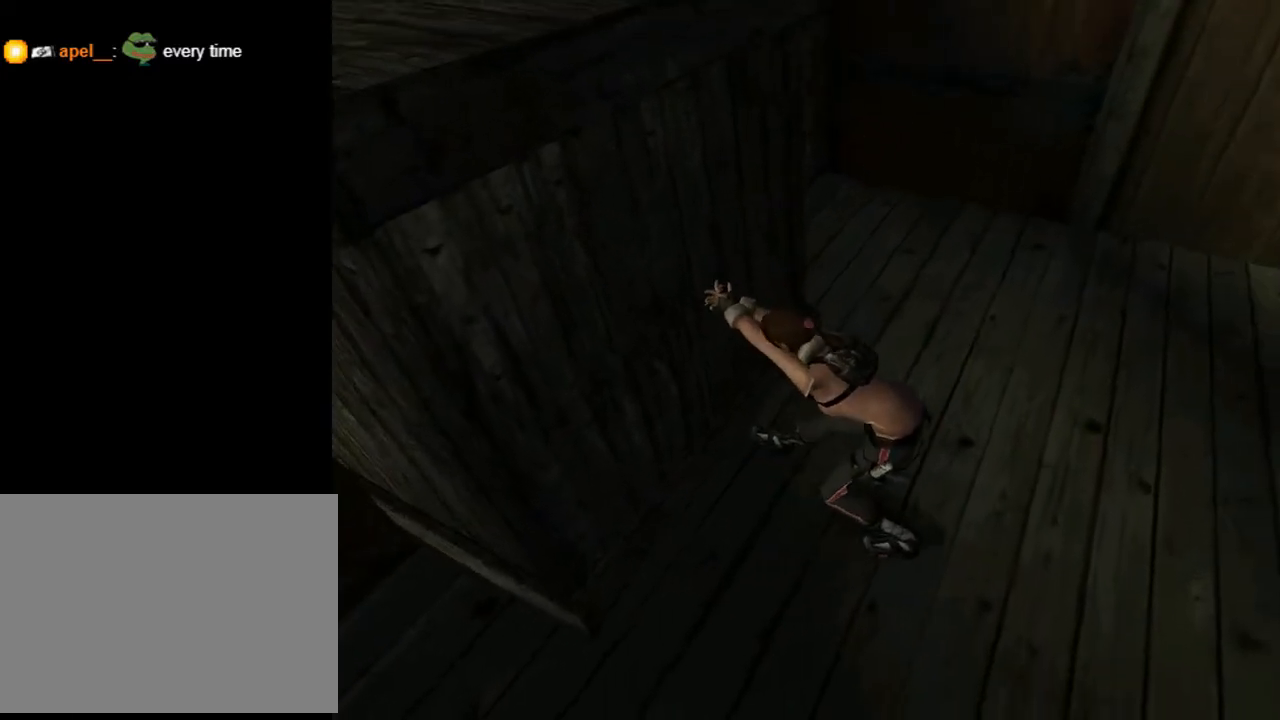
{"buttons": ["CROSS", "DPAD_DOWN"], "left_stick": "center", "right_stick": "center", "events": []}
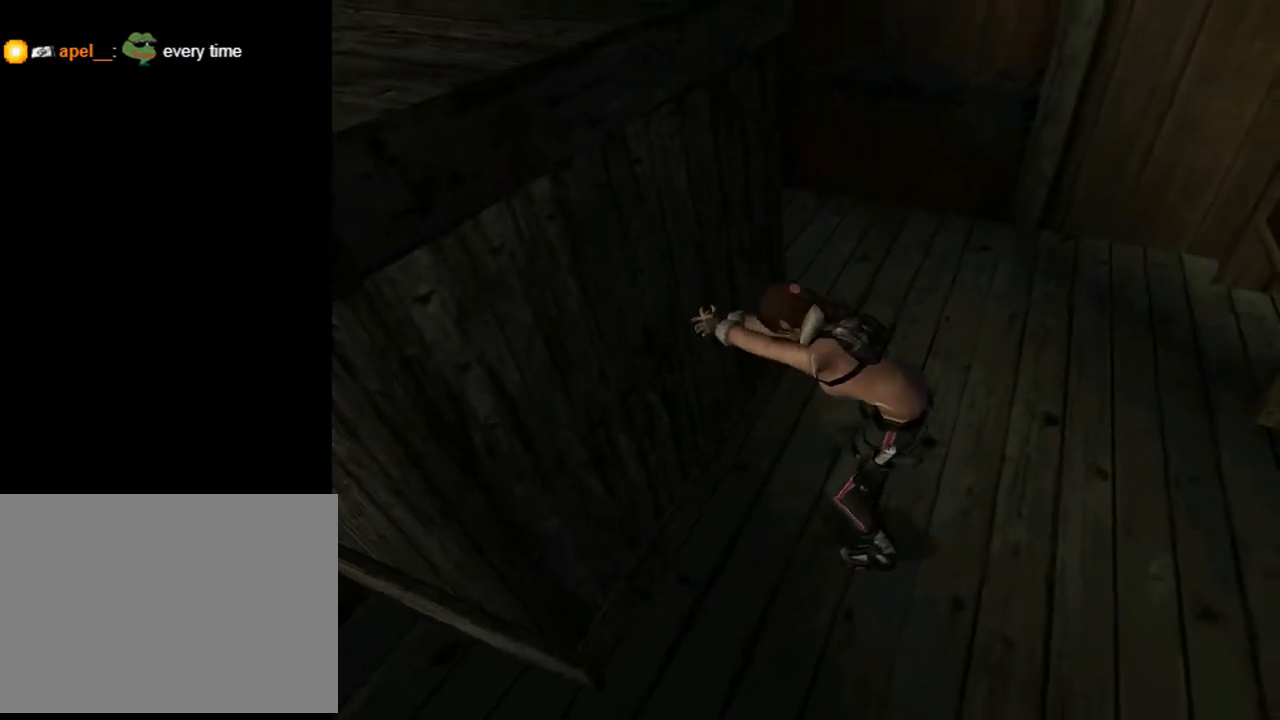
{"buttons": ["CROSS", "DPAD_DOWN"], "left_stick": "center", "right_stick": "center", "events": []}
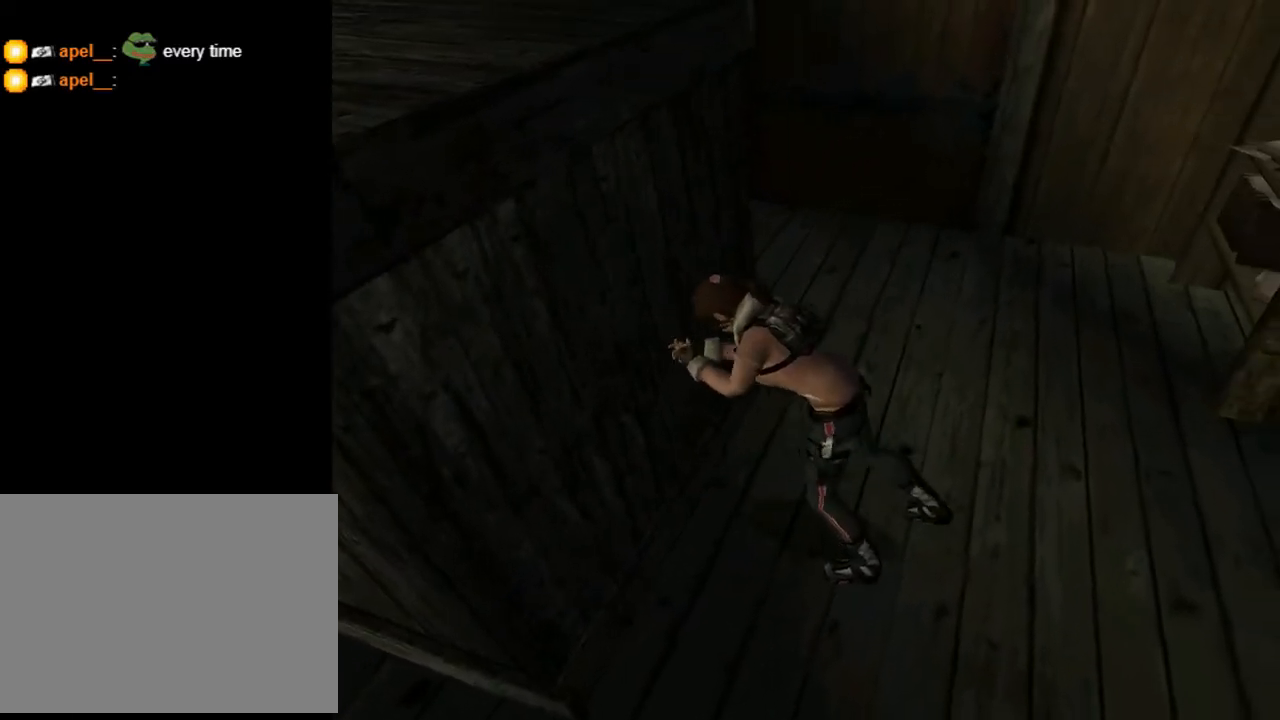
{"buttons": ["CROSS", "DPAD_DOWN"], "left_stick": "center", "right_stick": "center", "events": []}
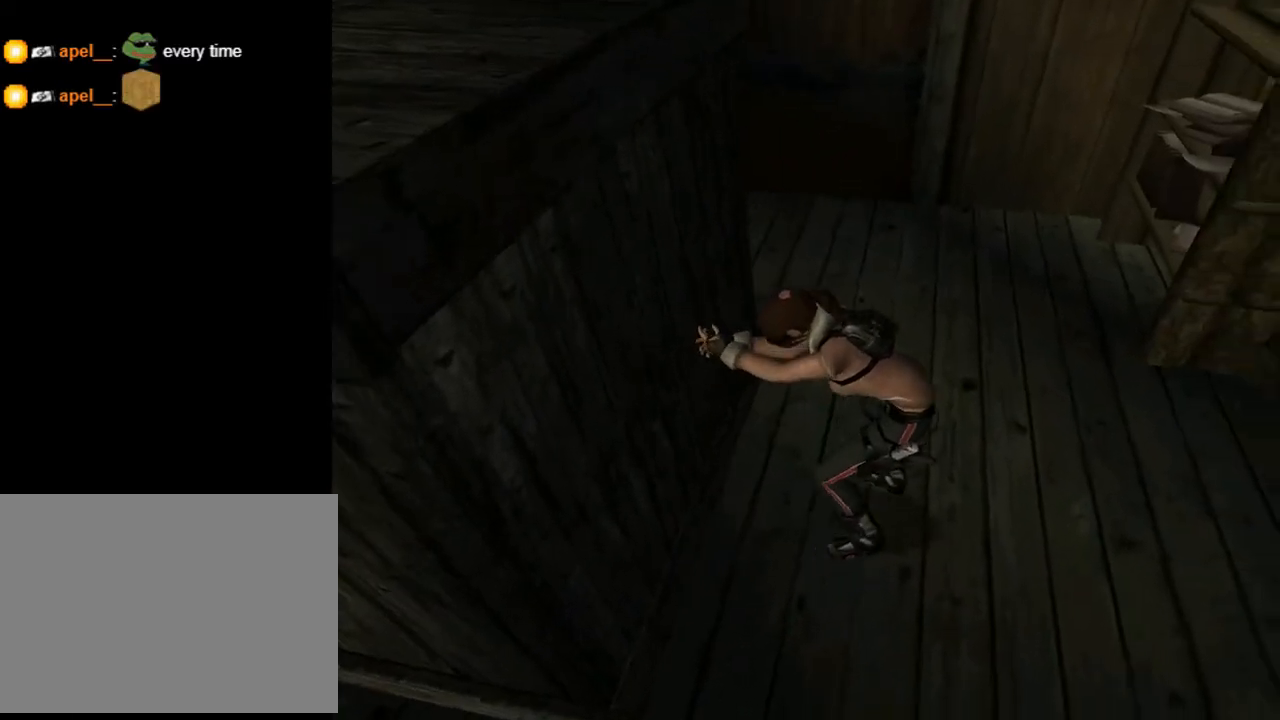
{"buttons": ["CROSS", "DPAD_DOWN"], "left_stick": "center", "right_stick": "center", "events": []}
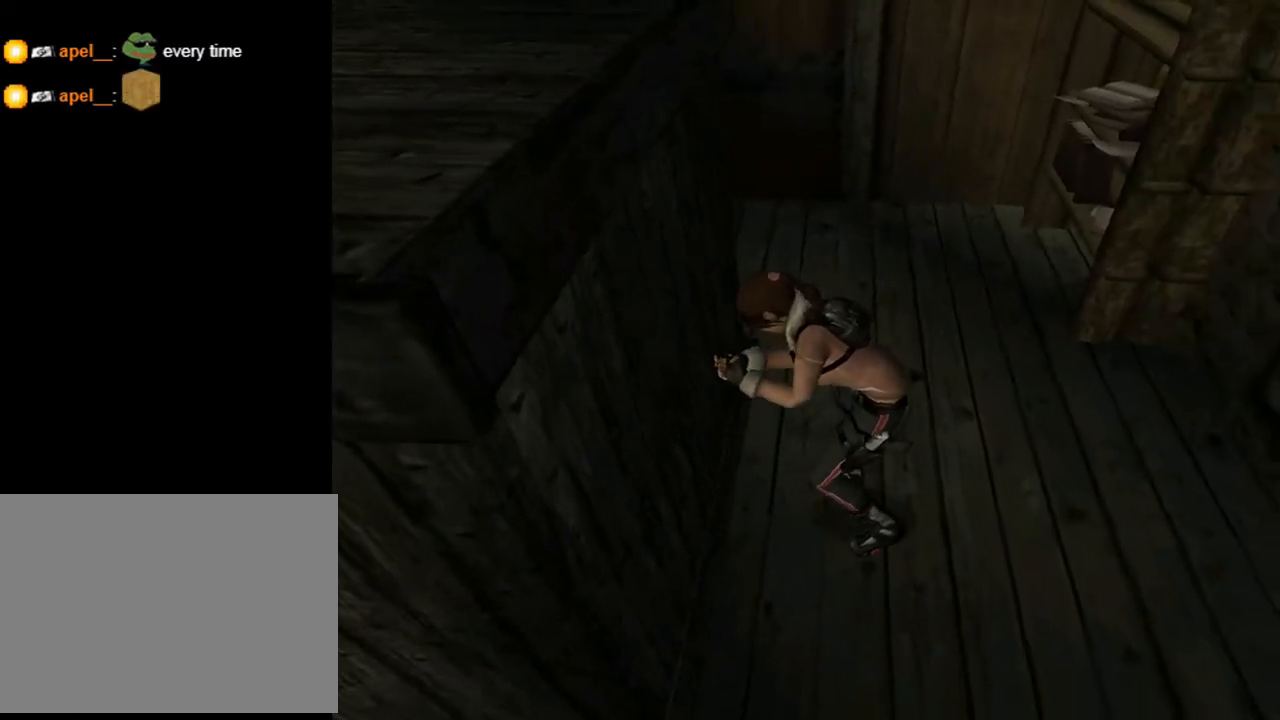
{"buttons": ["CROSS", "DPAD_DOWN"], "left_stick": "center", "right_stick": "center", "events": []}
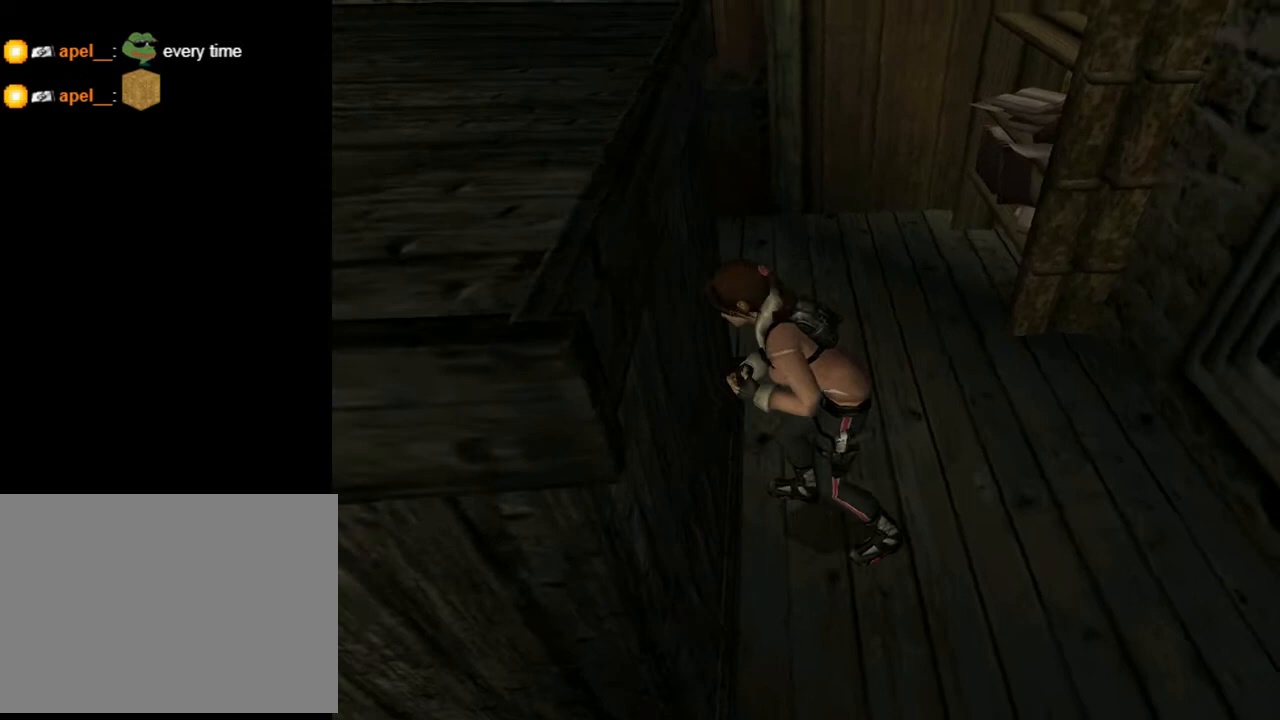
{"buttons": [], "left_stick": "center", "right_stick": "center", "events": [[200, "DPAD_DOWN", "up"], [333, "CROSS", "up"]]}
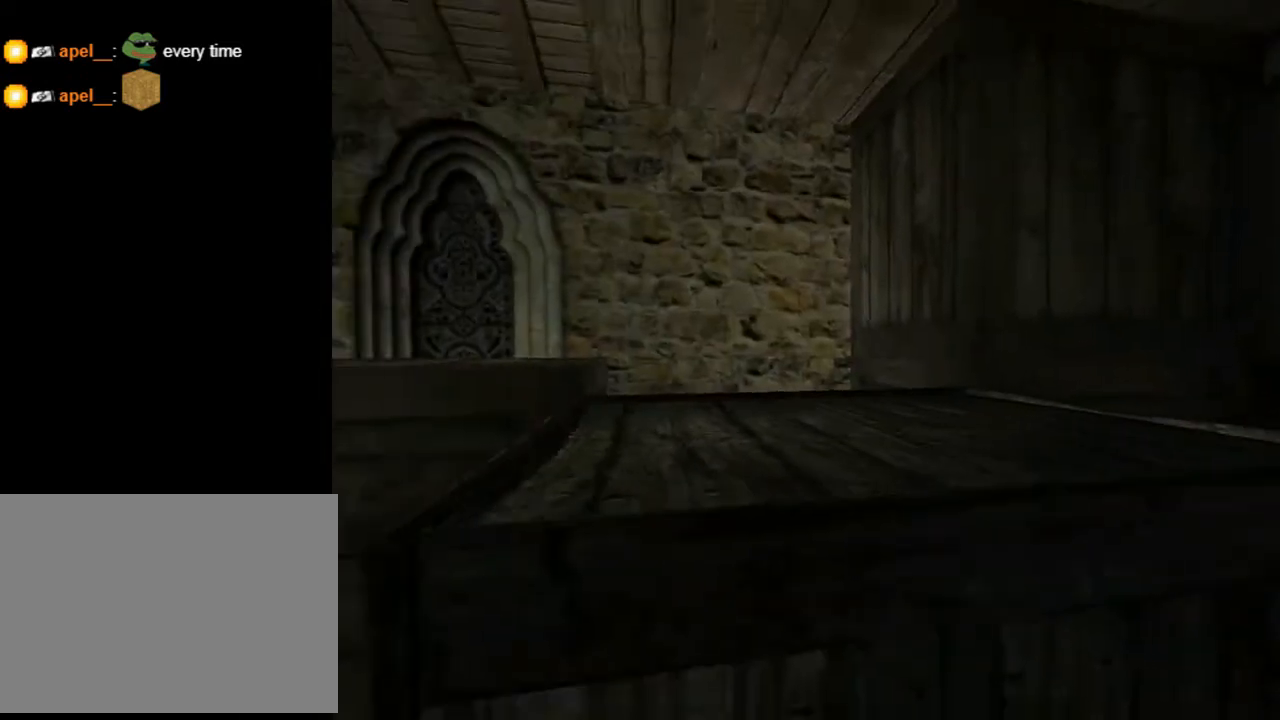
{"buttons": [], "left_stick": "center", "right_stick": "center", "events": []}
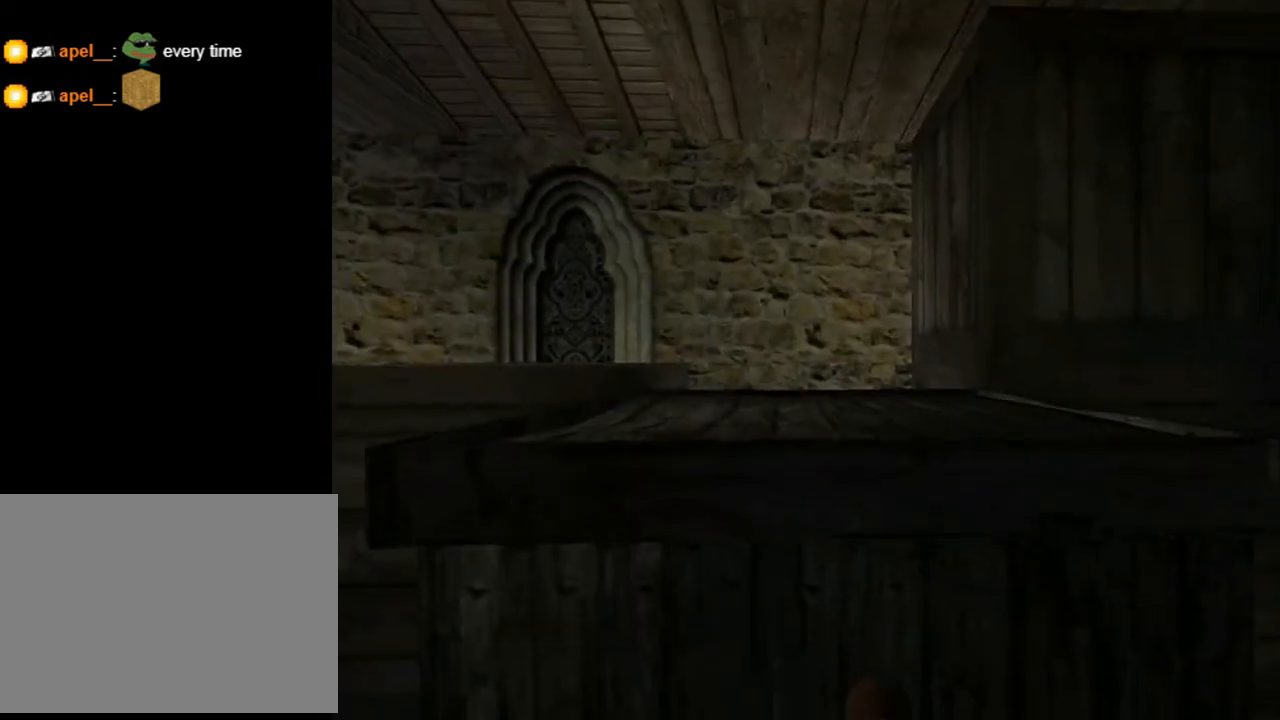
{"buttons": ["DPAD_LEFT"], "left_stick": "center", "right_stick": "center", "events": [[333, "DPAD_LEFT", "down"]]}
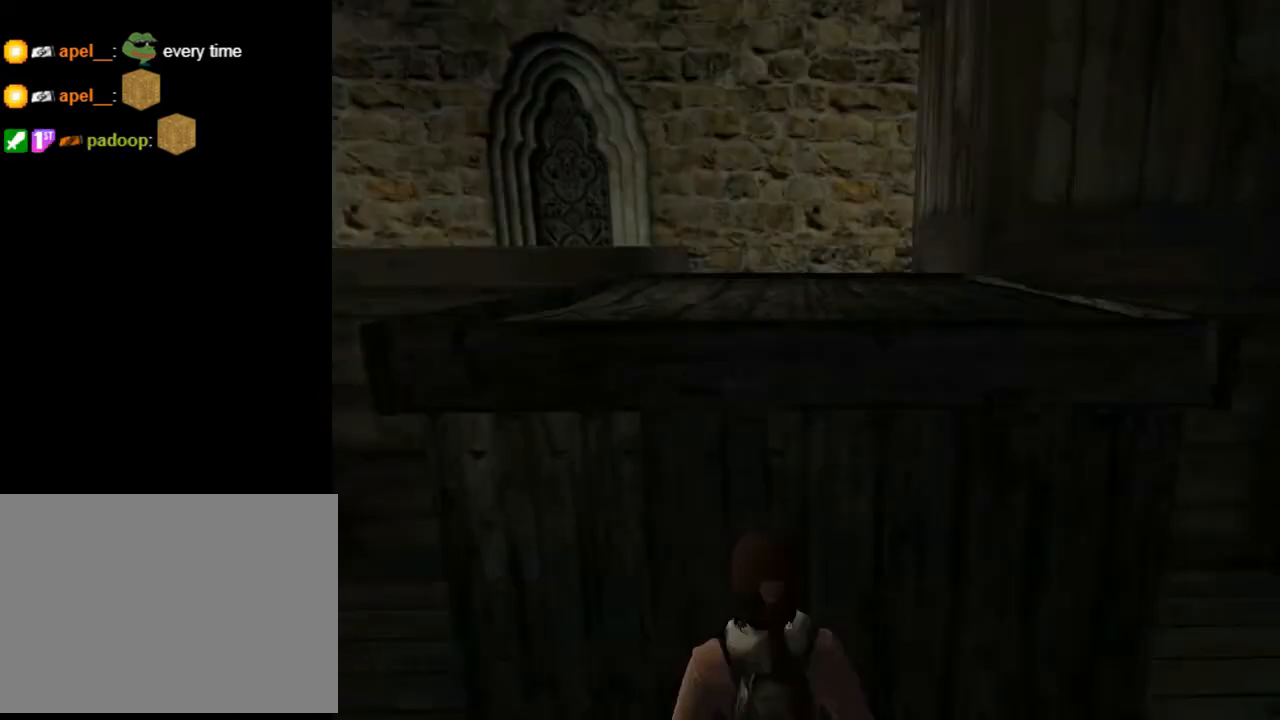
{"buttons": ["DPAD_LEFT"], "left_stick": "center", "right_stick": "center", "events": []}